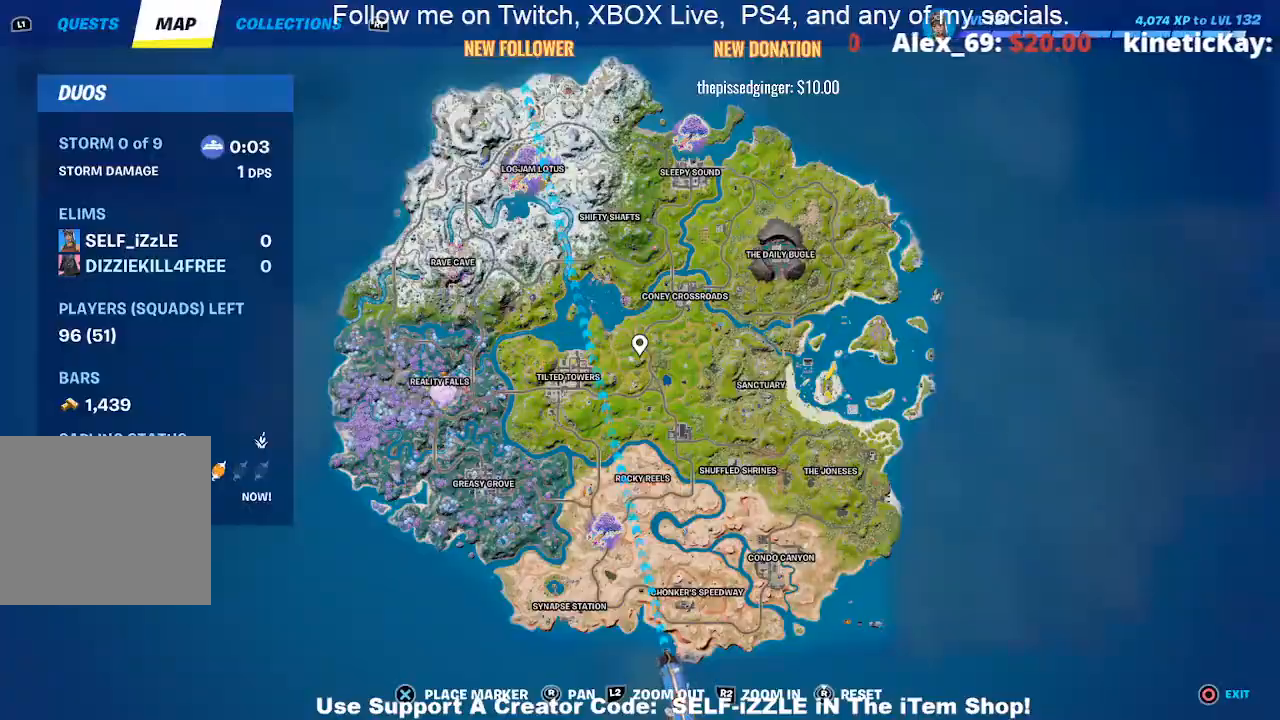
Gameplay with a controller (PlayStation layout); each line is a JSON object with the inputs held at the frame after it (dt_ms = milliseconds from this image to that frame). "events" lists button and stick changes between this image and that frame as [ms after this image, input, new state], when the widget could be followed in between.
{"dt_ms": 500, "buttons": [], "left_stick": "center", "right_stick": "center", "events": [[133, "TOUCHPAD", "down"], [233, "TOUCHPAD", "up"], [333, "DPAD_DOWN", "down"], [433, "DPAD_DOWN", "up"]]}
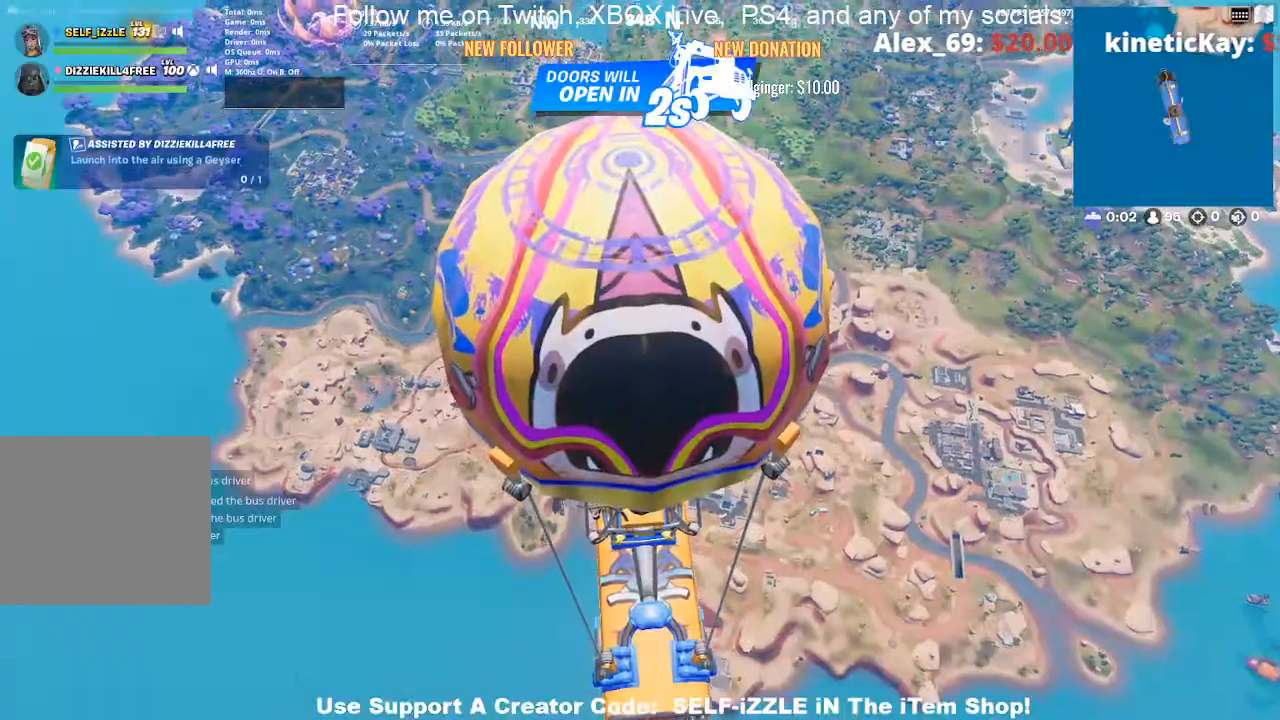
{"dt_ms": 500, "buttons": [], "left_stick": "center", "right_stick": "center", "events": [[67, "DPAD_DOWN", "down"], [167, "DPAD_DOWN", "up"], [200, "TOUCHPAD", "down"], [300, "TOUCHPAD", "up"]]}
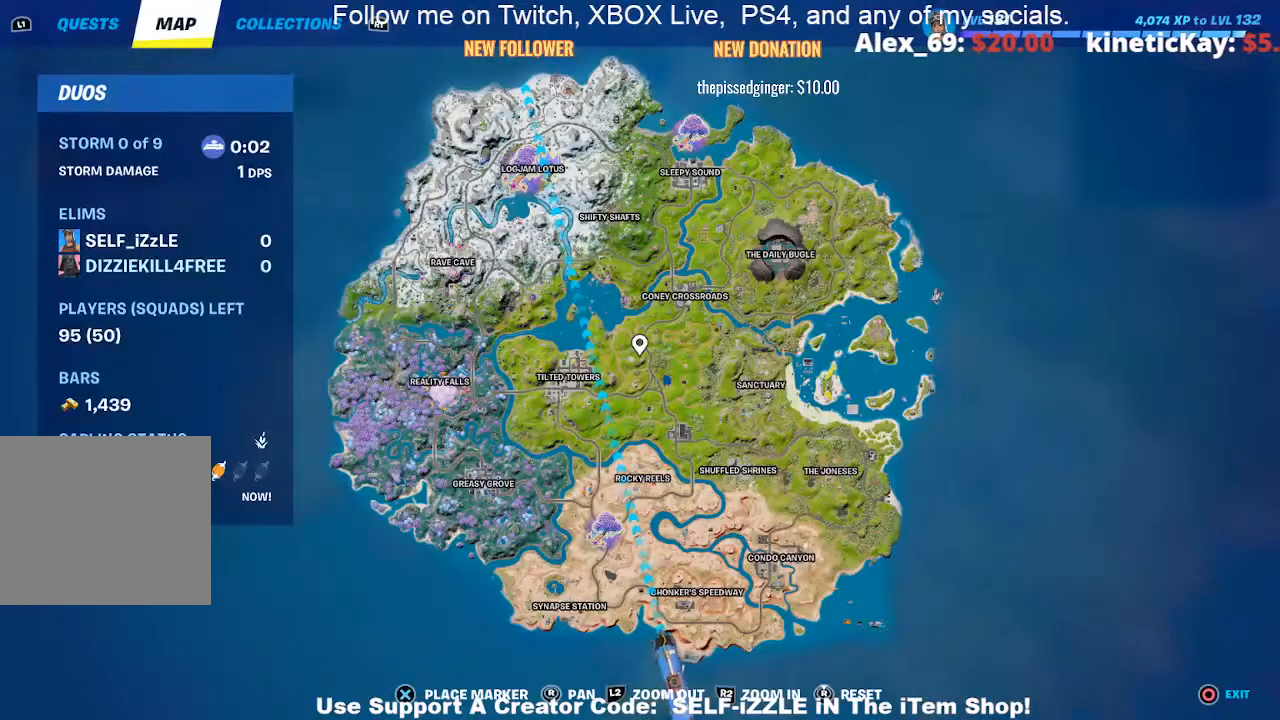
{"dt_ms": 500, "buttons": [], "left_stick": "center", "right_stick": "center", "events": []}
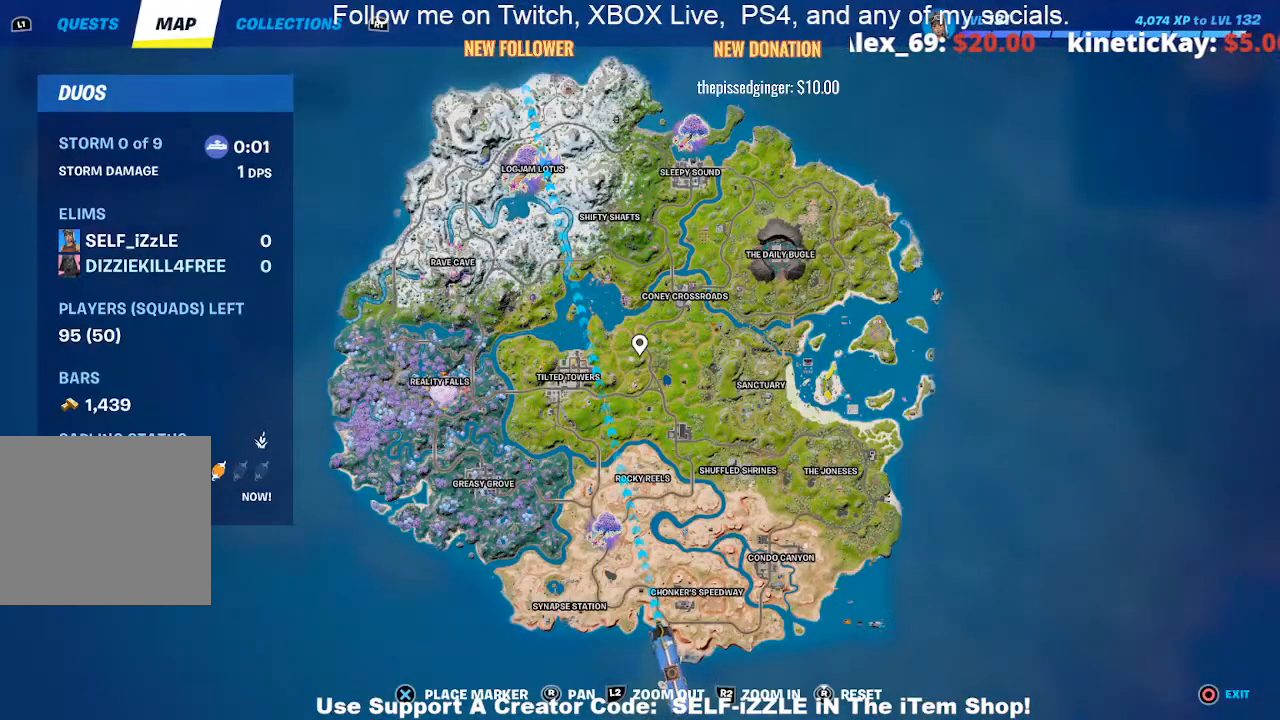
{"dt_ms": 500, "buttons": [], "left_stick": "center", "right_stick": "center", "events": []}
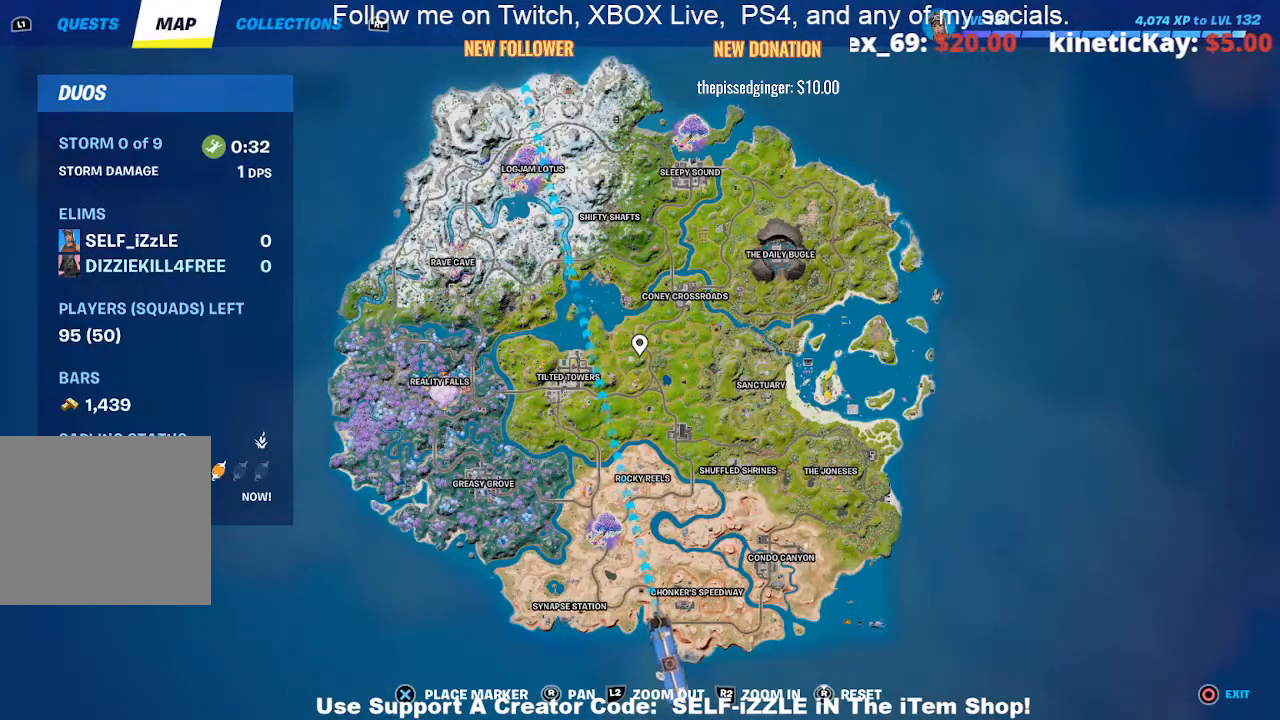
{"dt_ms": 500, "buttons": [], "left_stick": "center", "right_stick": "center", "events": []}
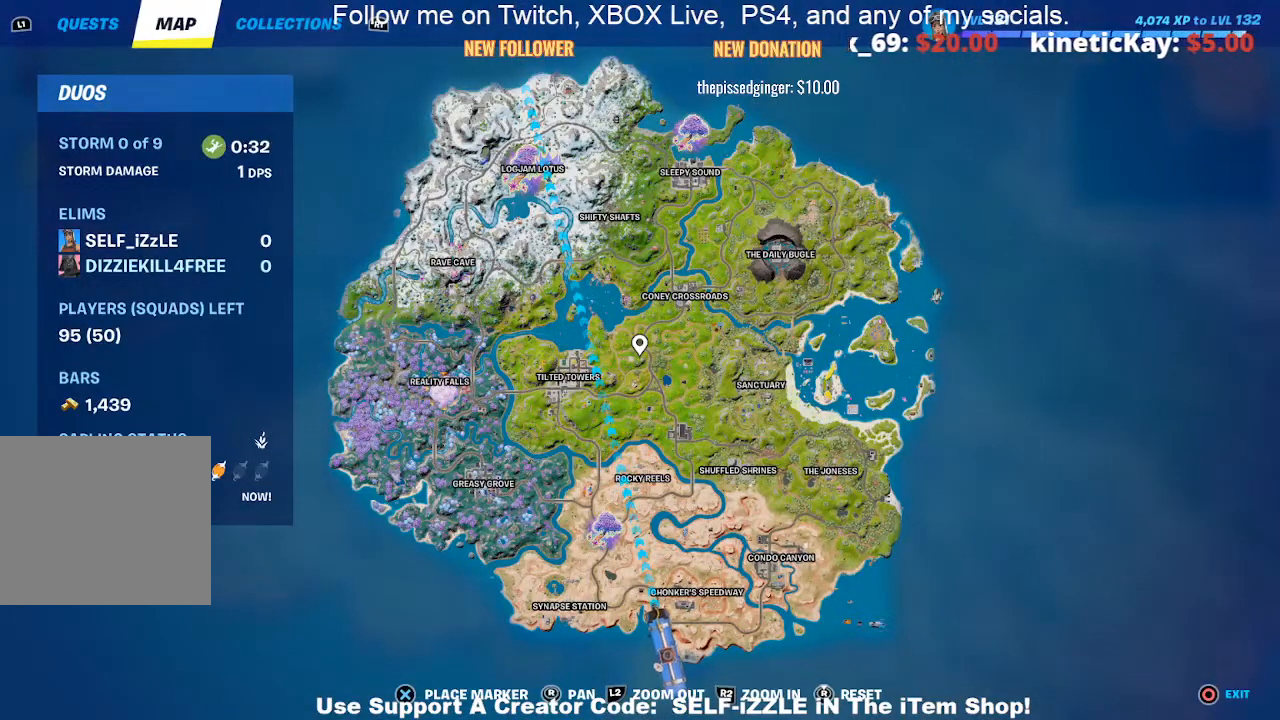
{"dt_ms": 500, "buttons": [], "left_stick": "center", "right_stick": "center", "events": []}
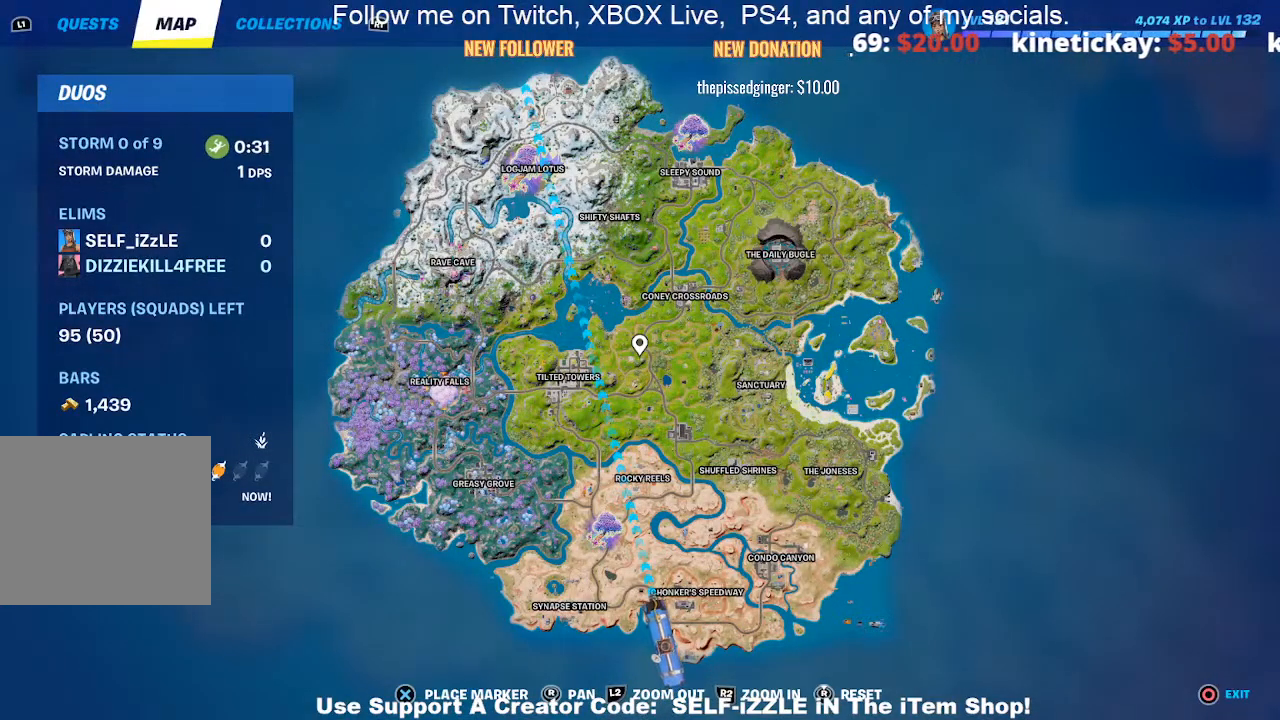
{"dt_ms": 500, "buttons": [], "left_stick": "center", "right_stick": "up-right", "events": [[267, "right_stick", "up-right"]]}
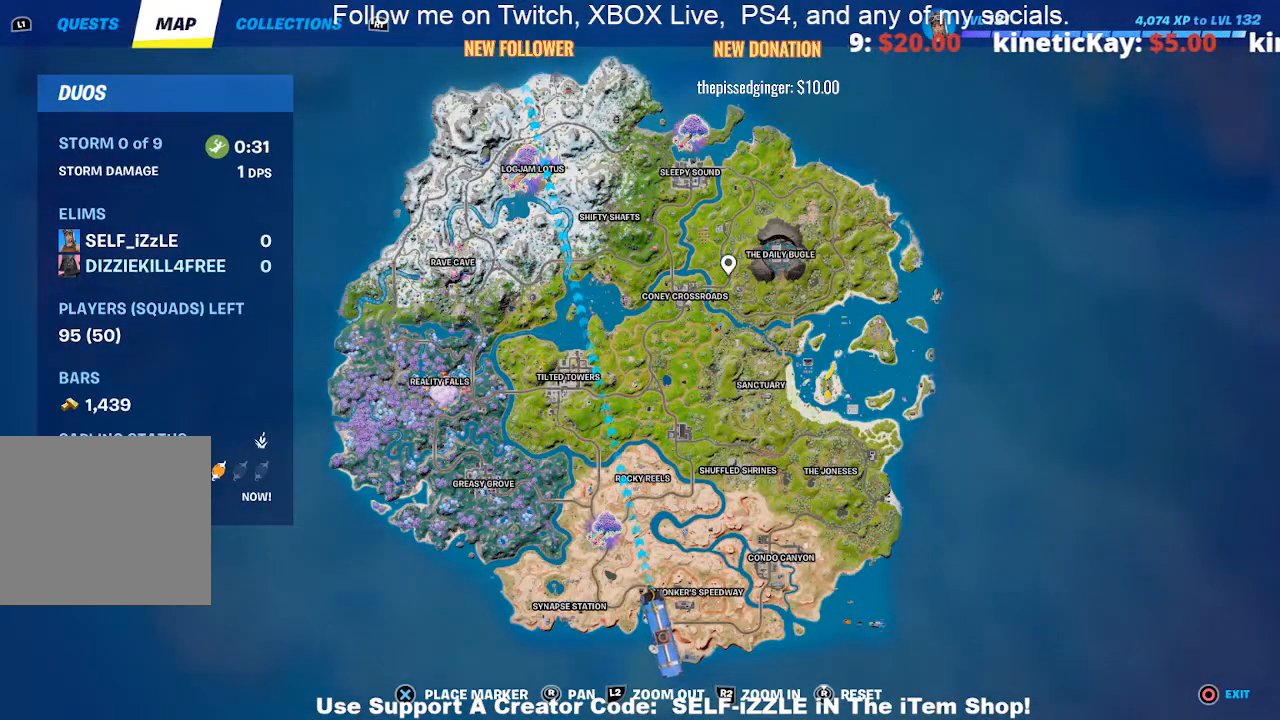
{"dt_ms": 500, "buttons": [], "left_stick": "center", "right_stick": "center", "events": [[233, "right_stick", "right"], [333, "right_stick", "center"]]}
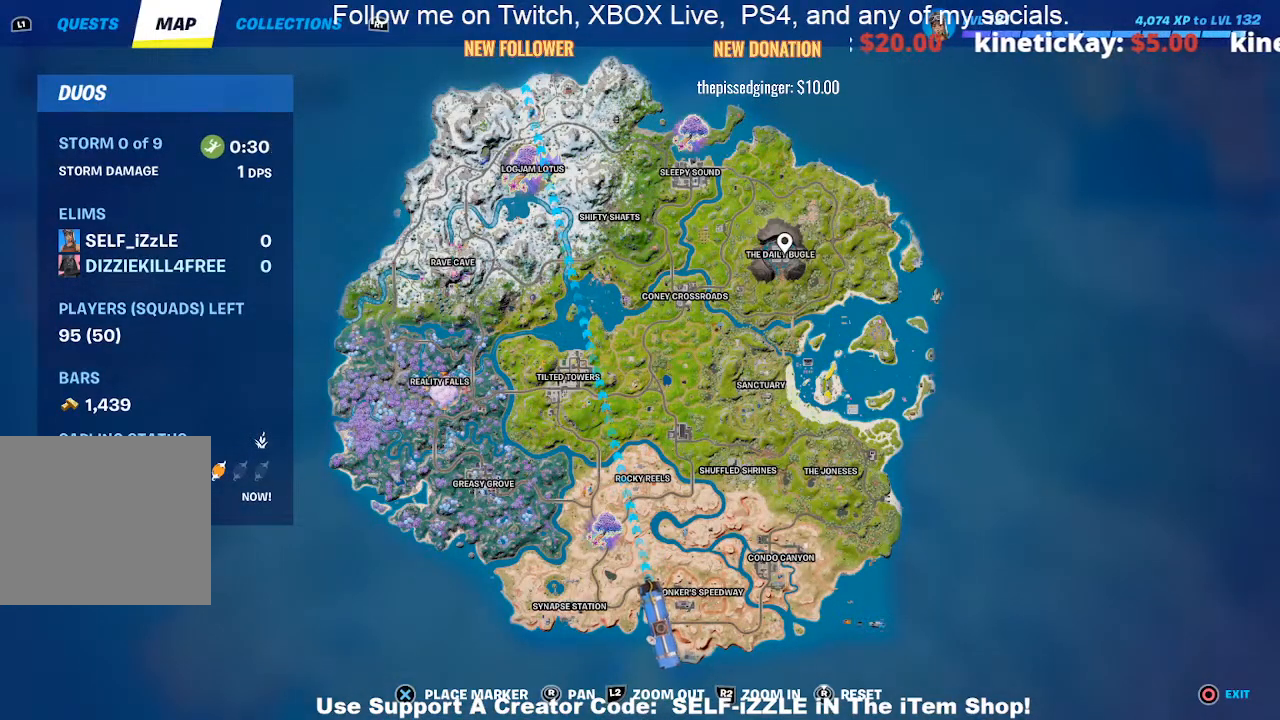
{"dt_ms": 500, "buttons": ["CROSS"], "left_stick": "center", "right_stick": "center", "events": [[433, "CROSS", "down"]]}
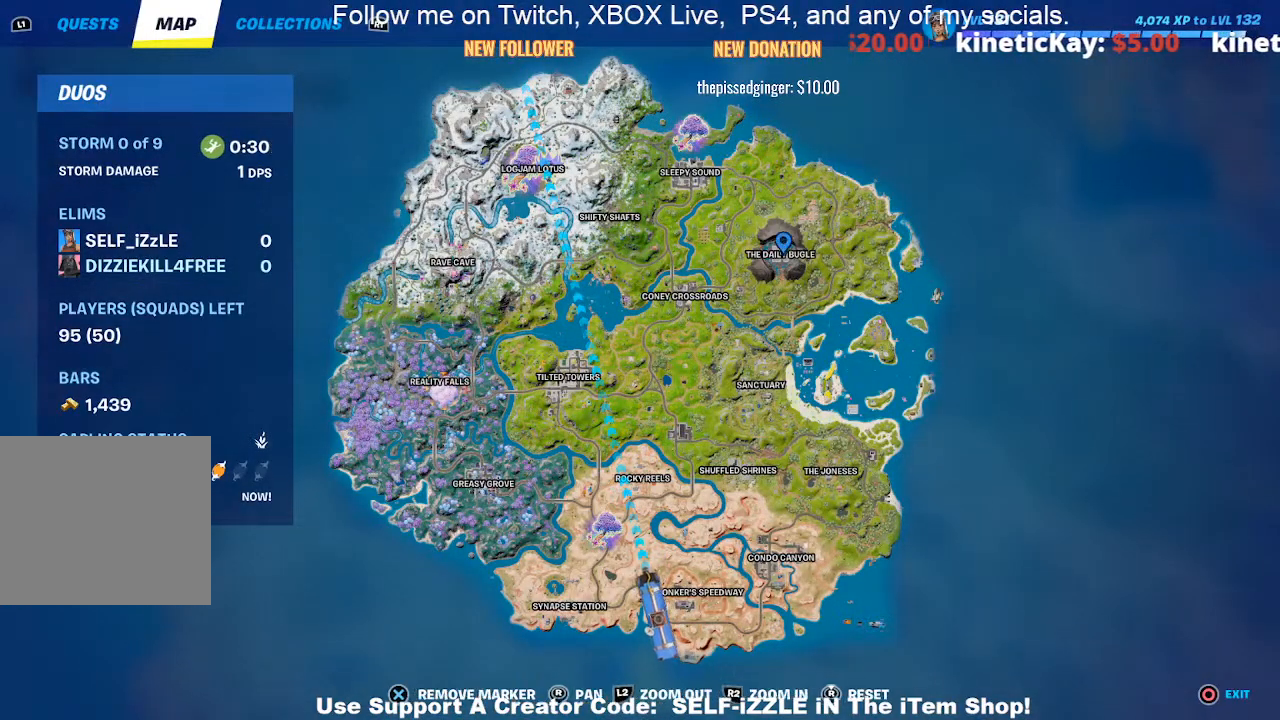
{"dt_ms": 500, "buttons": [], "left_stick": "center", "right_stick": "down-left", "events": [[33, "CROSS", "up"], [233, "right_stick", "down-left"]]}
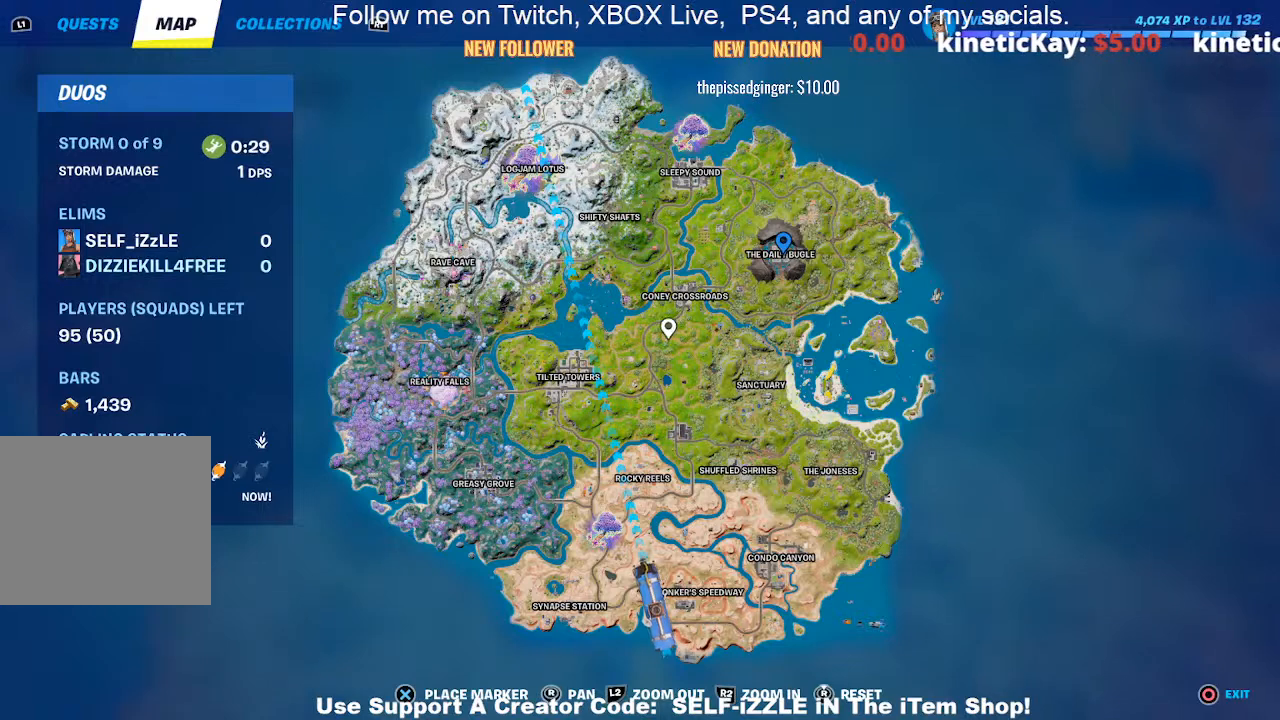
{"dt_ms": 500, "buttons": [], "left_stick": "center", "right_stick": "center", "events": [[67, "right_stick", "center"]]}
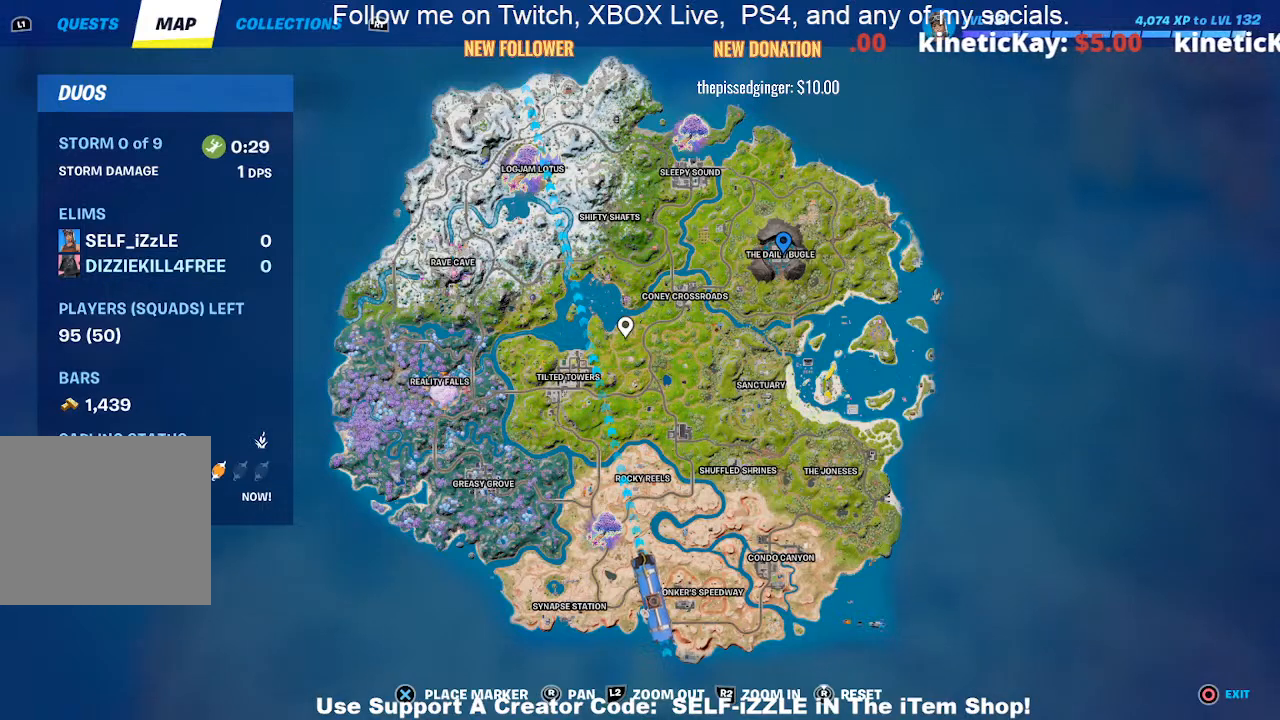
{"dt_ms": 500, "buttons": [], "left_stick": "center", "right_stick": "center", "events": []}
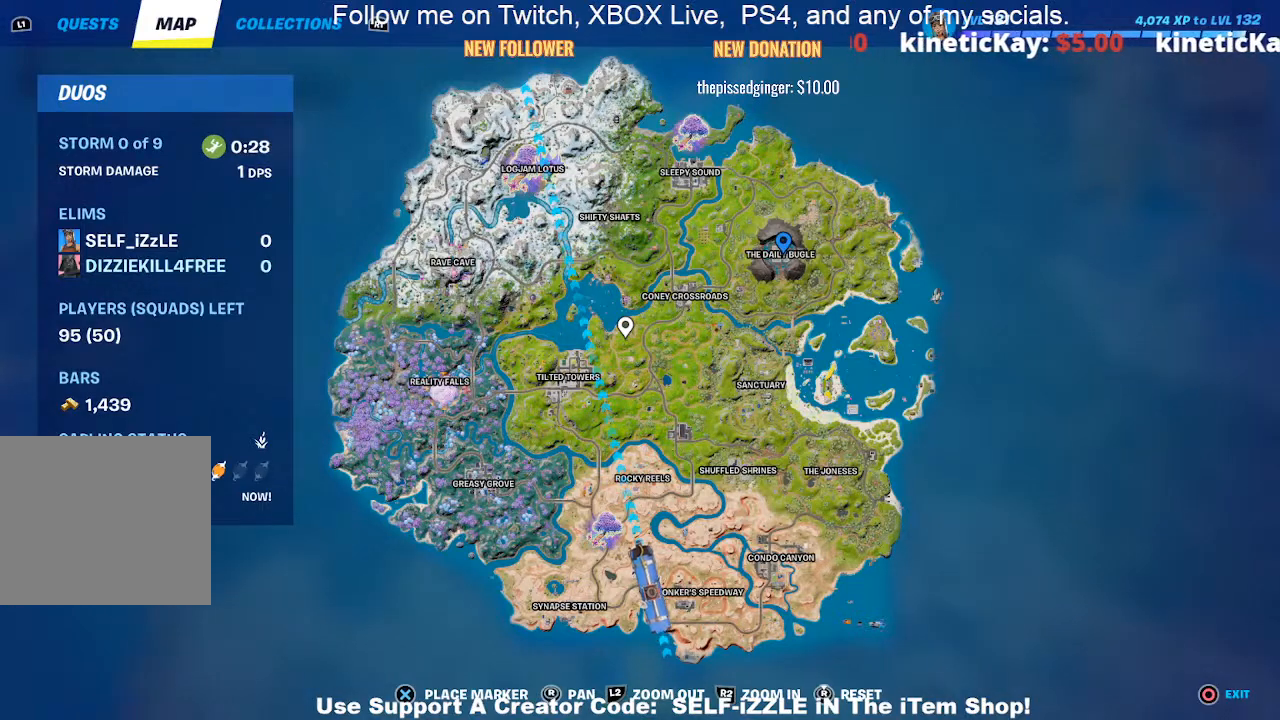
{"dt_ms": 500, "buttons": [], "left_stick": "center", "right_stick": "center", "events": []}
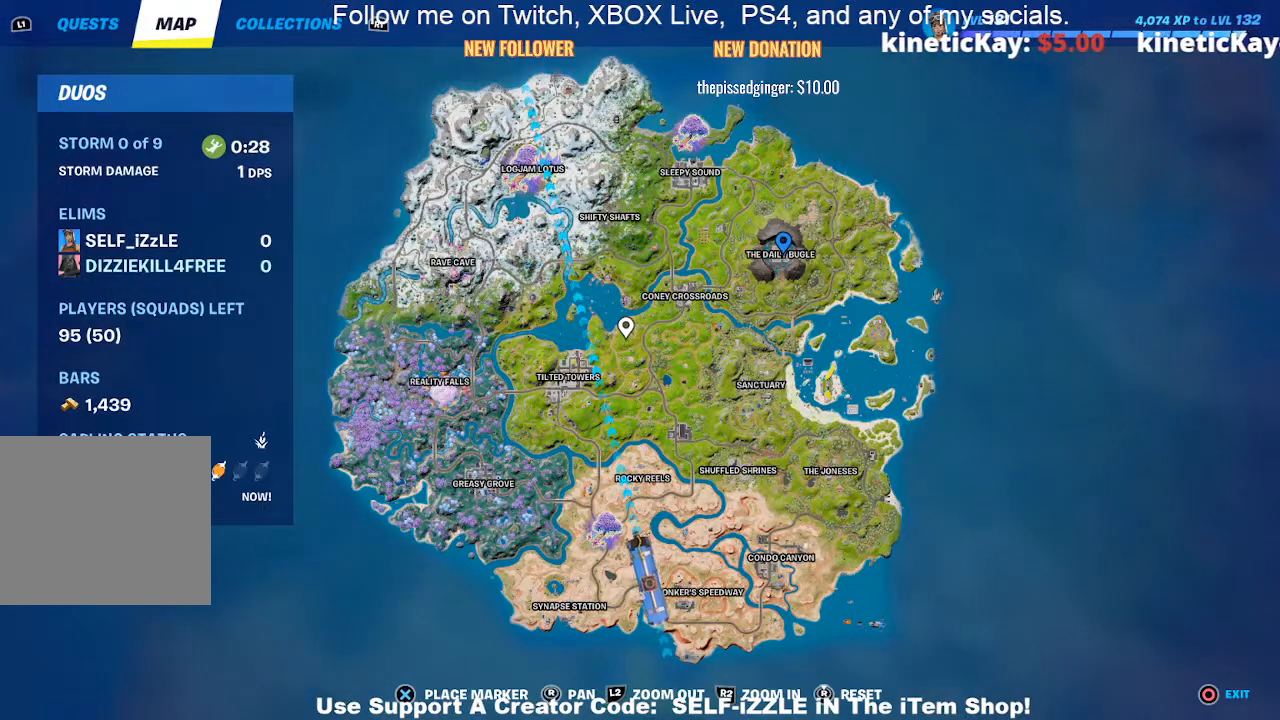
{"dt_ms": 500, "buttons": [], "left_stick": "center", "right_stick": "right", "events": [[133, "right_stick", "right"]]}
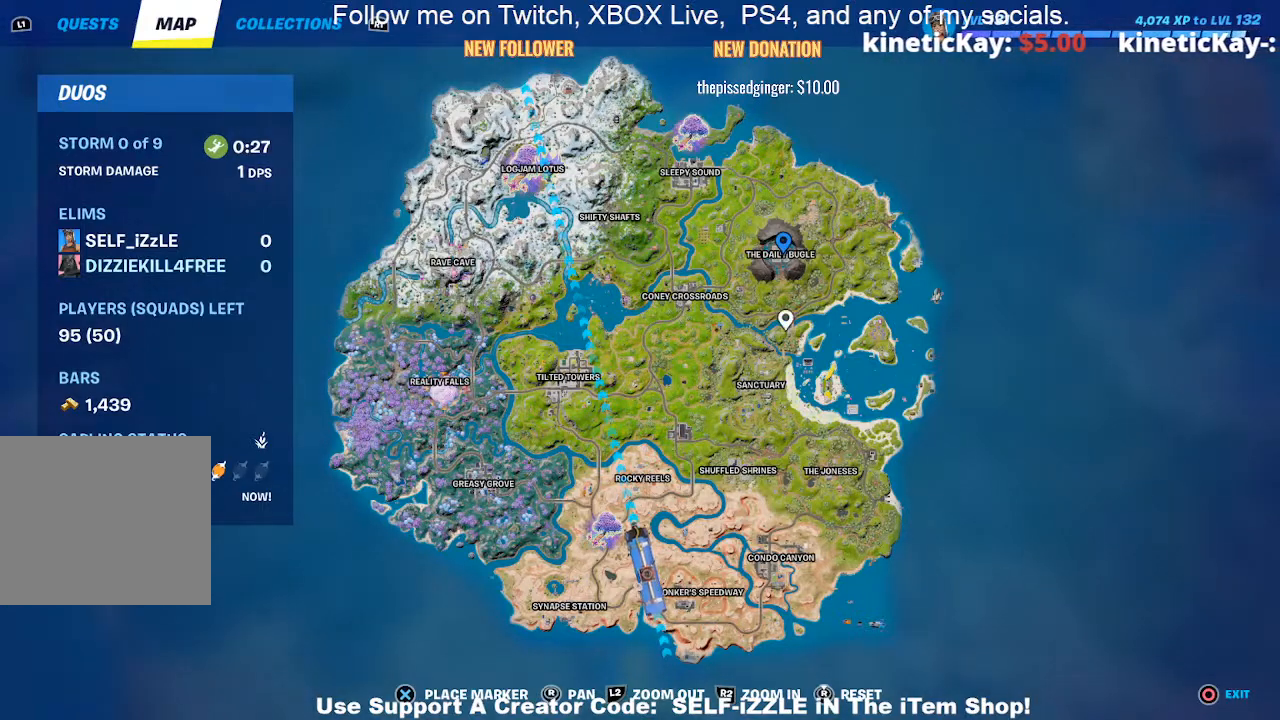
{"dt_ms": 500, "buttons": [], "left_stick": "center", "right_stick": "right", "events": [[200, "right_stick", "center"], [400, "right_stick", "right"]]}
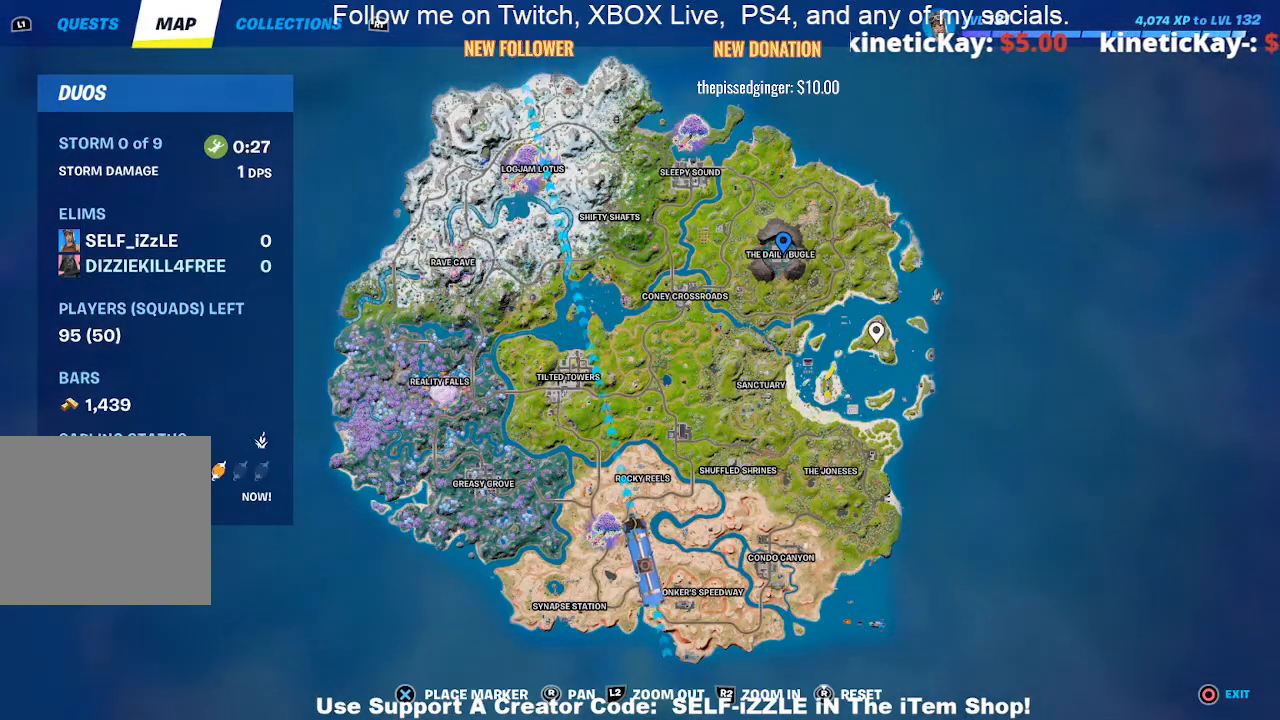
{"dt_ms": 500, "buttons": [], "left_stick": "center", "right_stick": "center", "events": [[33, "right_stick", "center"]]}
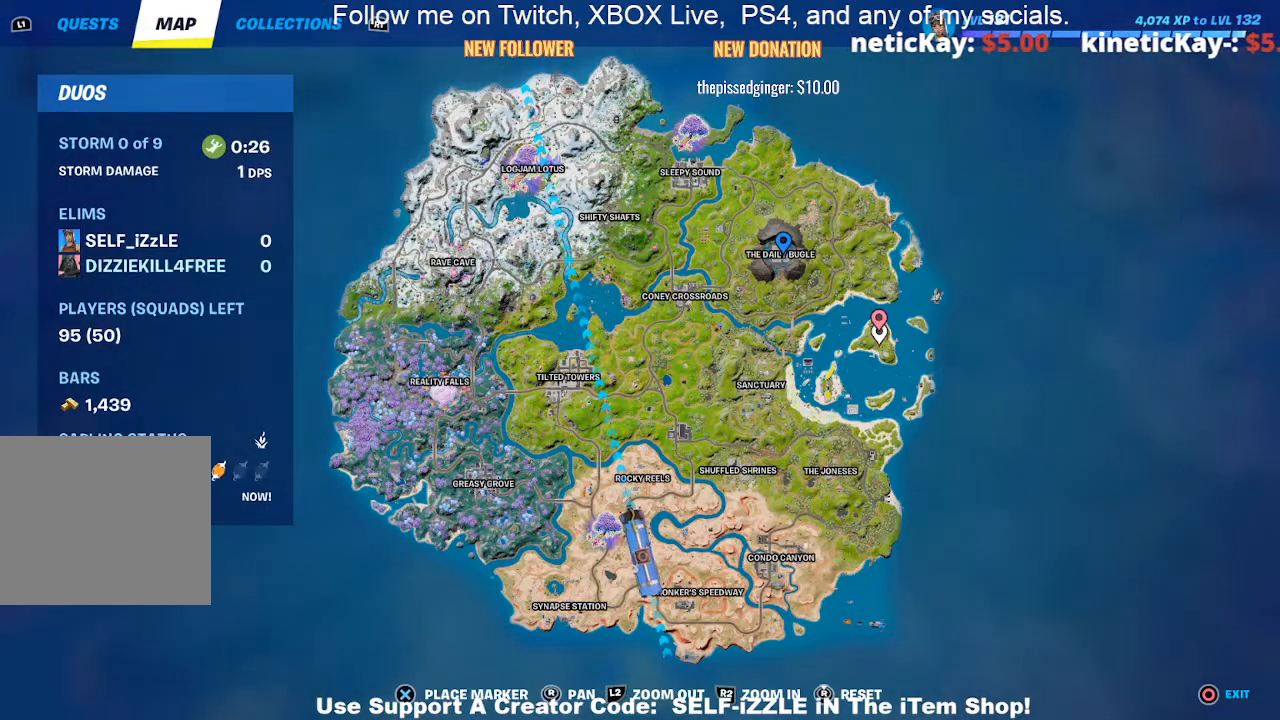
{"dt_ms": 500, "buttons": [], "left_stick": "center", "right_stick": "center", "events": [[133, "CROSS", "down"], [267, "CROSS", "up"]]}
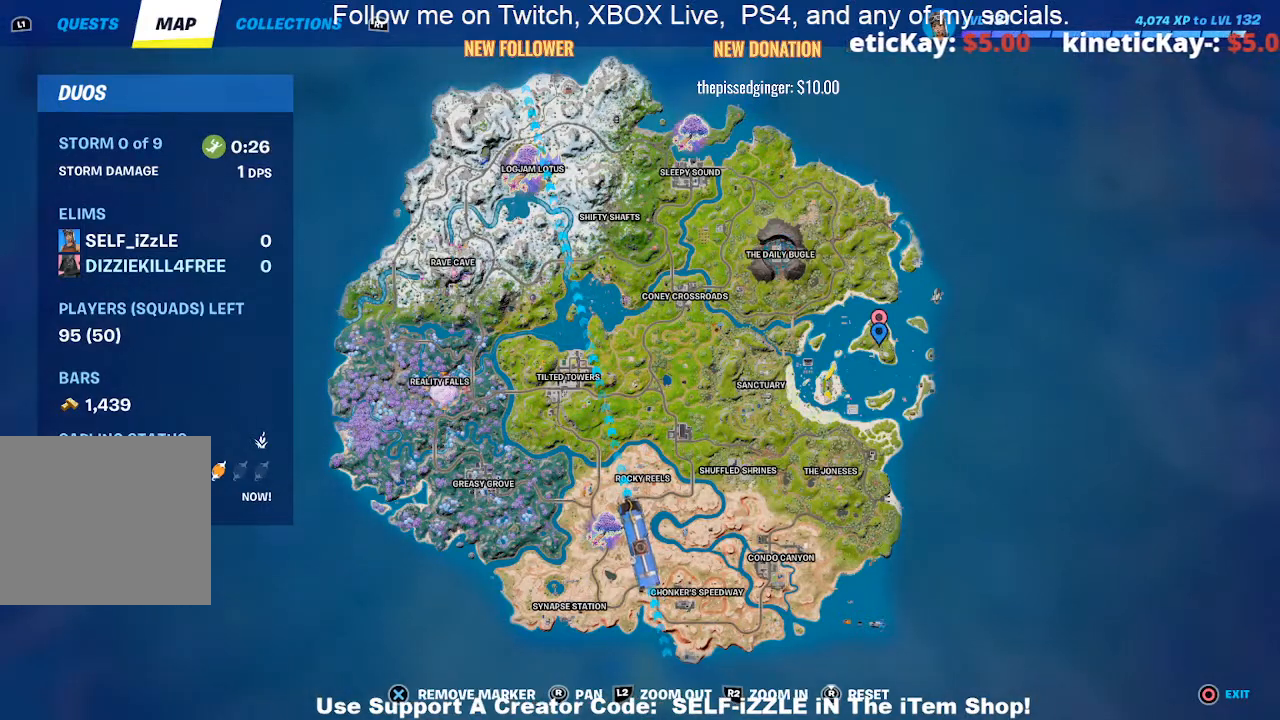
{"dt_ms": 500, "buttons": [], "left_stick": "center", "right_stick": "center", "events": []}
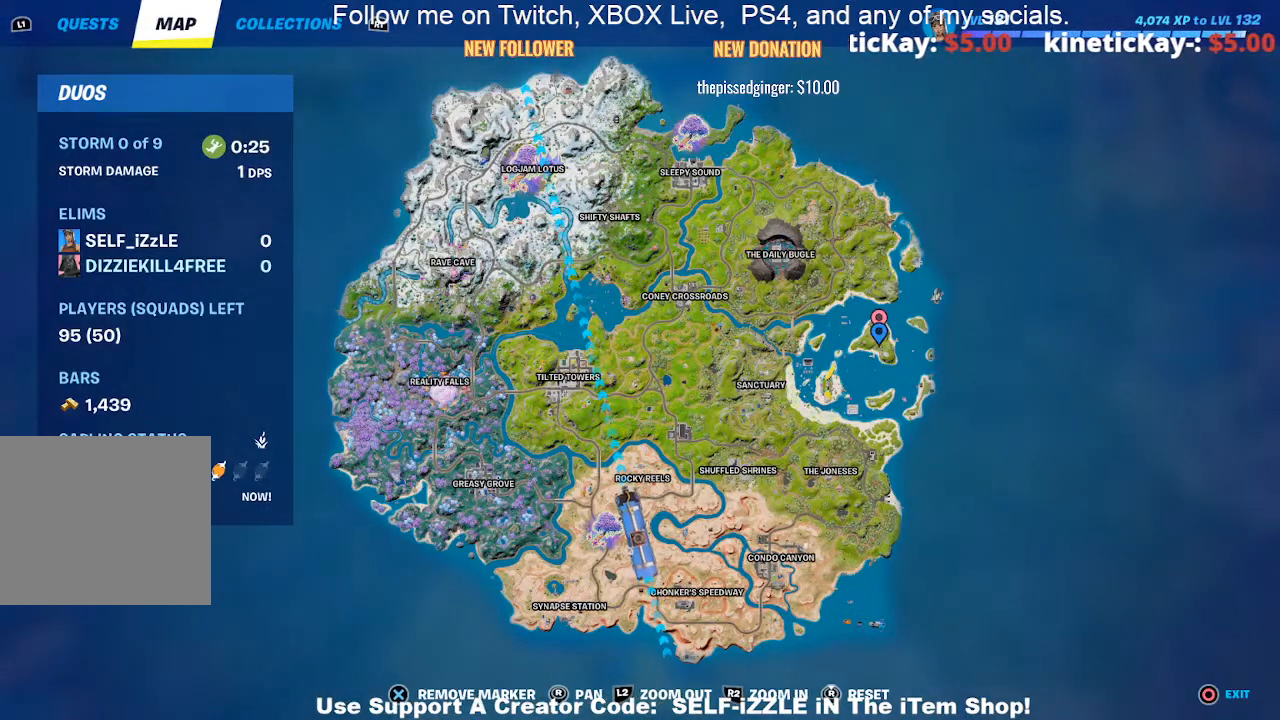
{"dt_ms": 500, "buttons": [], "left_stick": "center", "right_stick": "up-left", "events": [[333, "right_stick", "up-left"]]}
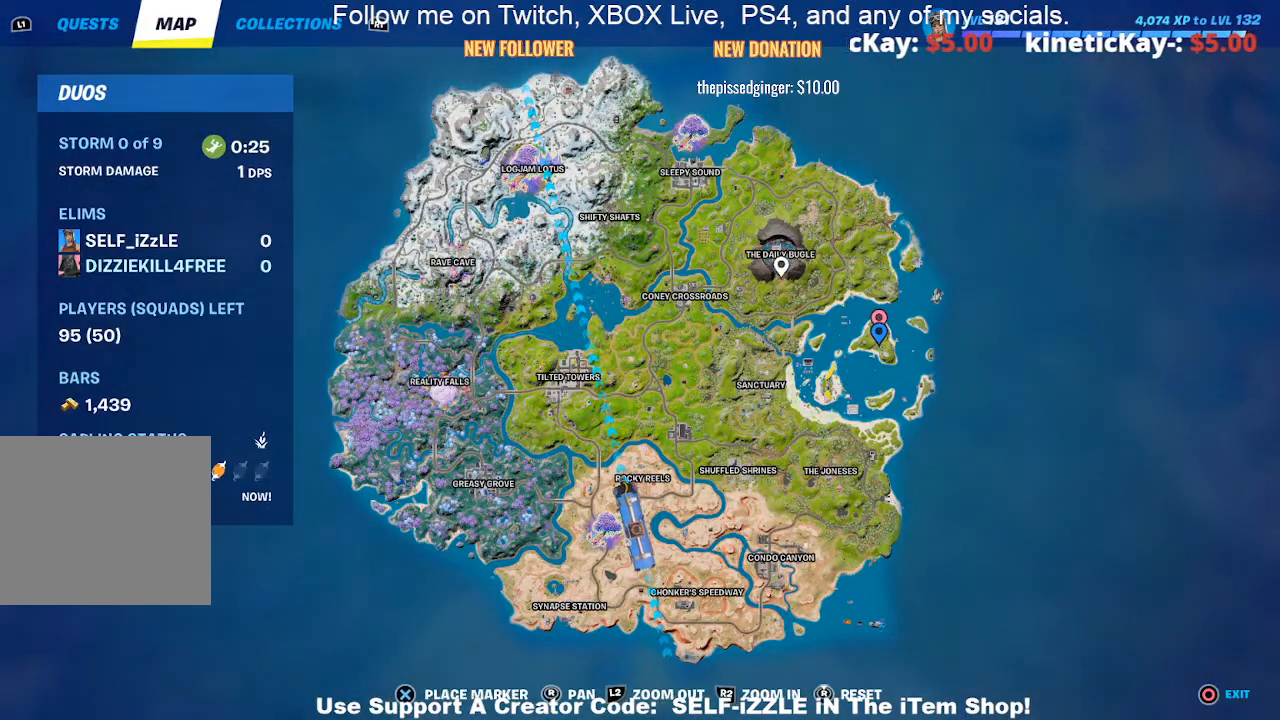
{"dt_ms": 500, "buttons": [], "left_stick": "center", "right_stick": "center", "events": [[33, "right_stick", "left"], [333, "right_stick", "center"]]}
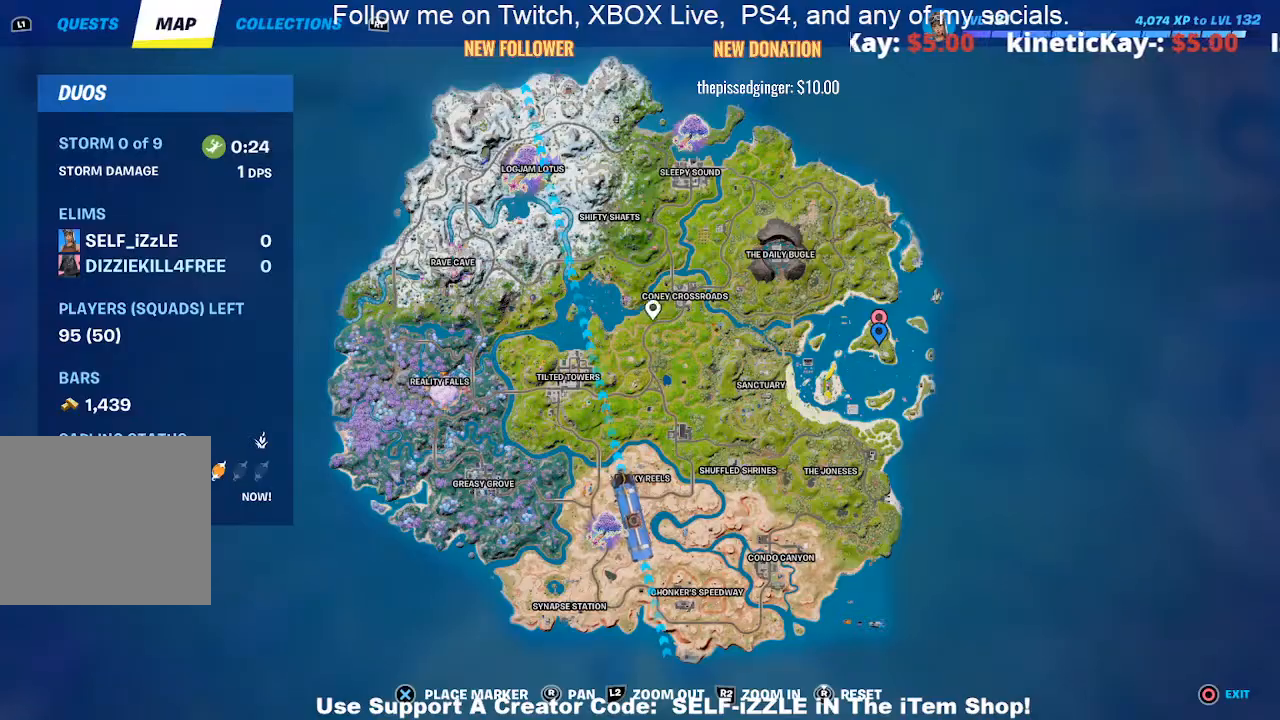
{"dt_ms": 500, "buttons": [], "left_stick": "center", "right_stick": "center", "events": []}
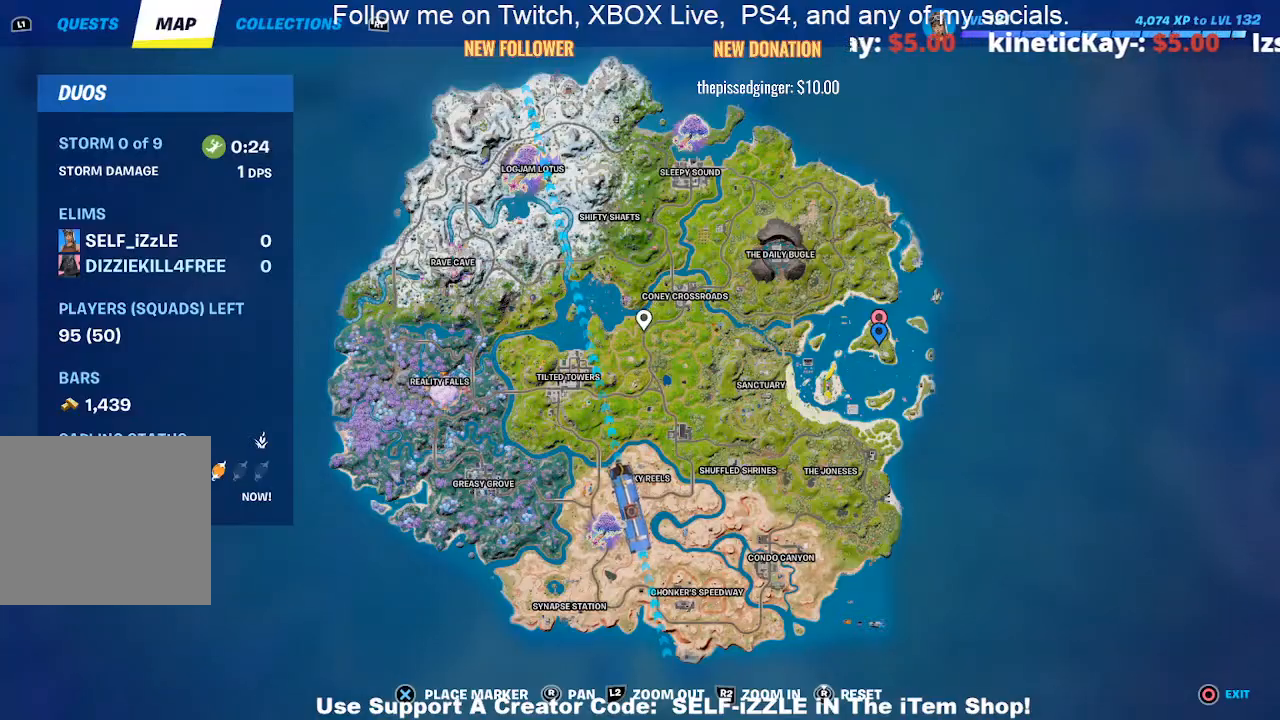
{"dt_ms": 500, "buttons": [], "left_stick": "center", "right_stick": "center", "events": [[333, "TOUCHPAD", "down"], [500, "TOUCHPAD", "up"]]}
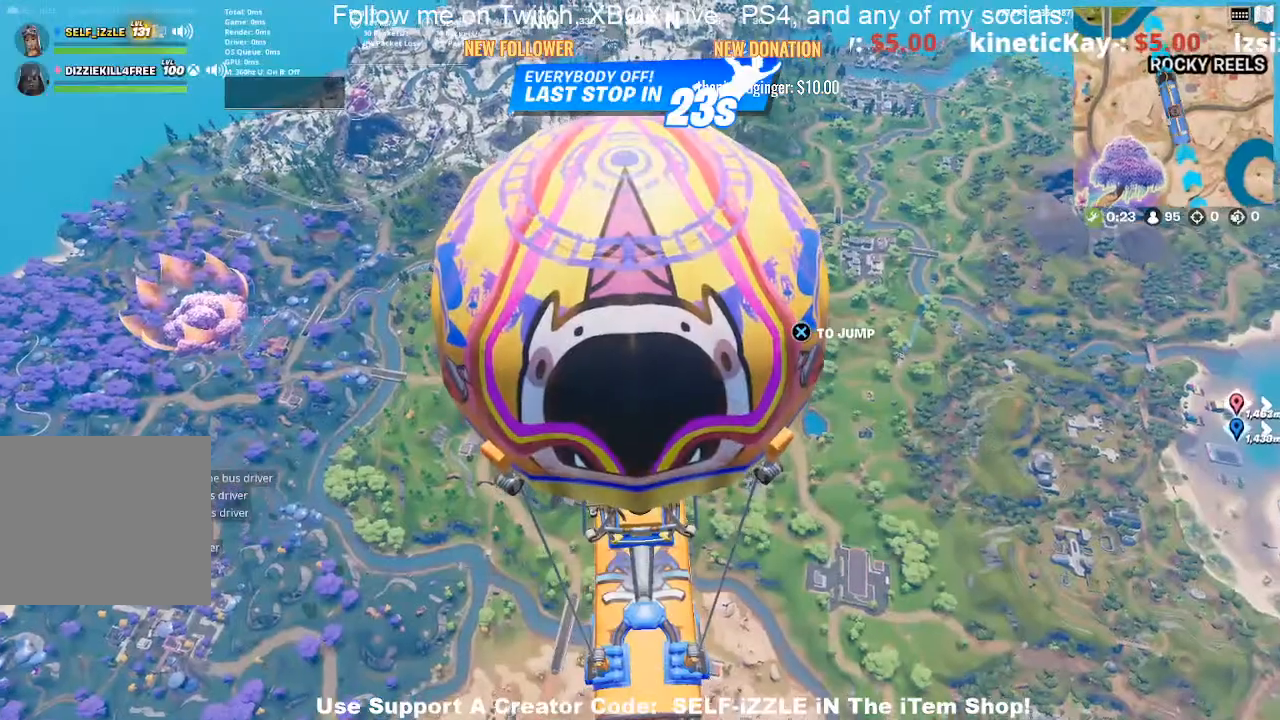
{"dt_ms": 500, "buttons": ["DPAD_DOWN"], "left_stick": "center", "right_stick": "center", "events": [[33, "DPAD_DOWN", "down"], [100, "DPAD_DOWN", "up"], [233, "DPAD_DOWN", "down"], [333, "DPAD_DOWN", "up"], [500, "DPAD_DOWN", "down"]]}
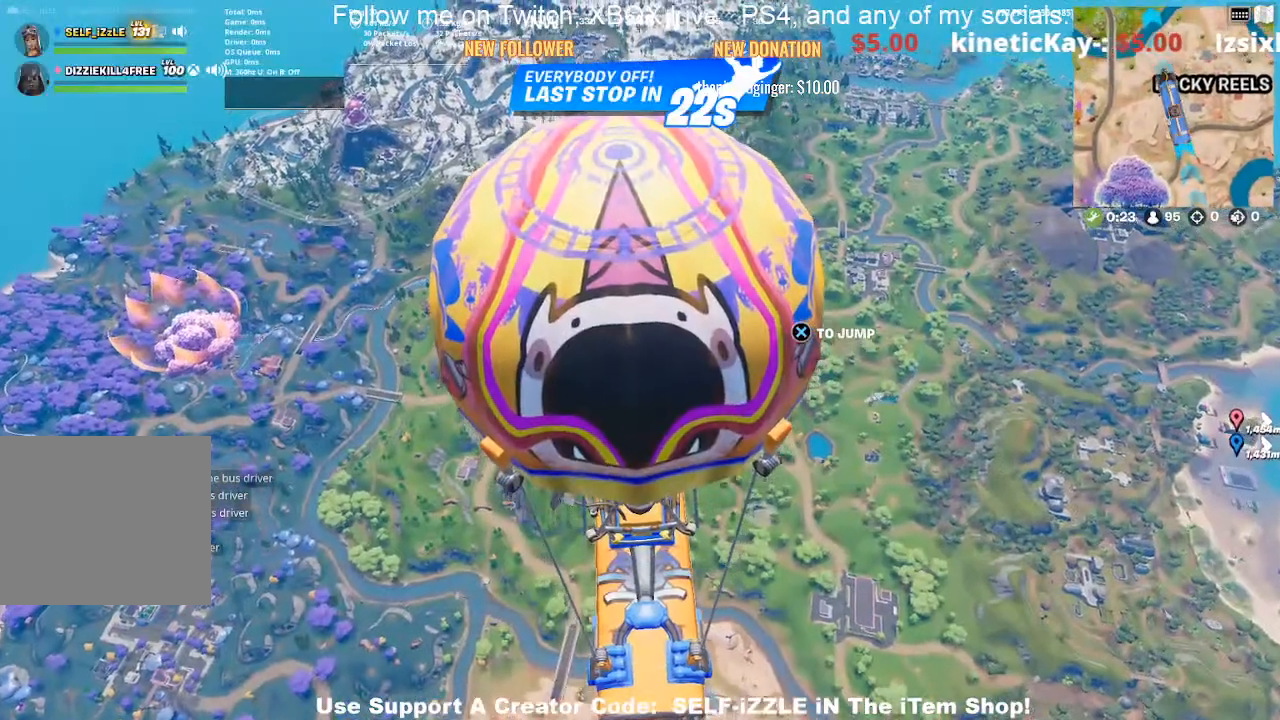
{"dt_ms": 500, "buttons": [], "left_stick": "center", "right_stick": "center", "events": [[100, "DPAD_DOWN", "up"], [267, "right_stick", "up-right"], [367, "right_stick", "center"]]}
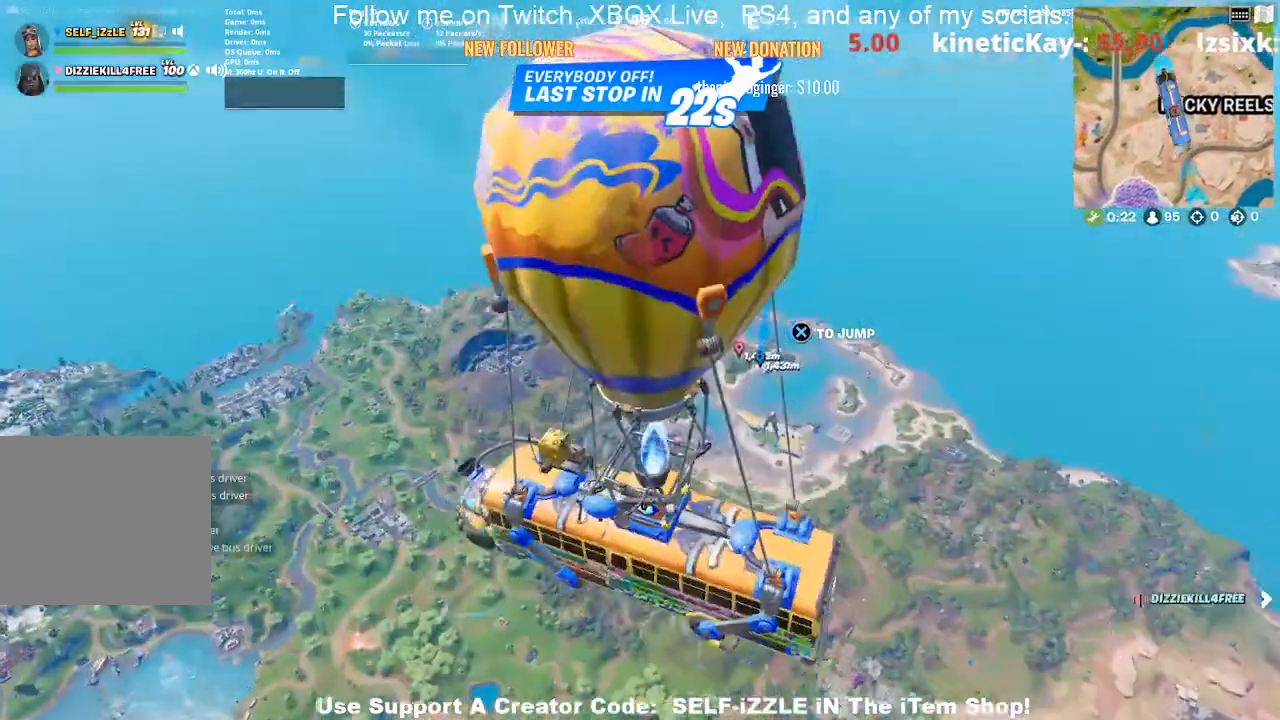
{"dt_ms": 500, "buttons": [], "left_stick": "center", "right_stick": "center", "events": [[200, "right_stick", "up-right"], [300, "right_stick", "center"], [367, "DPAD_DOWN", "down"], [433, "DPAD_DOWN", "up"]]}
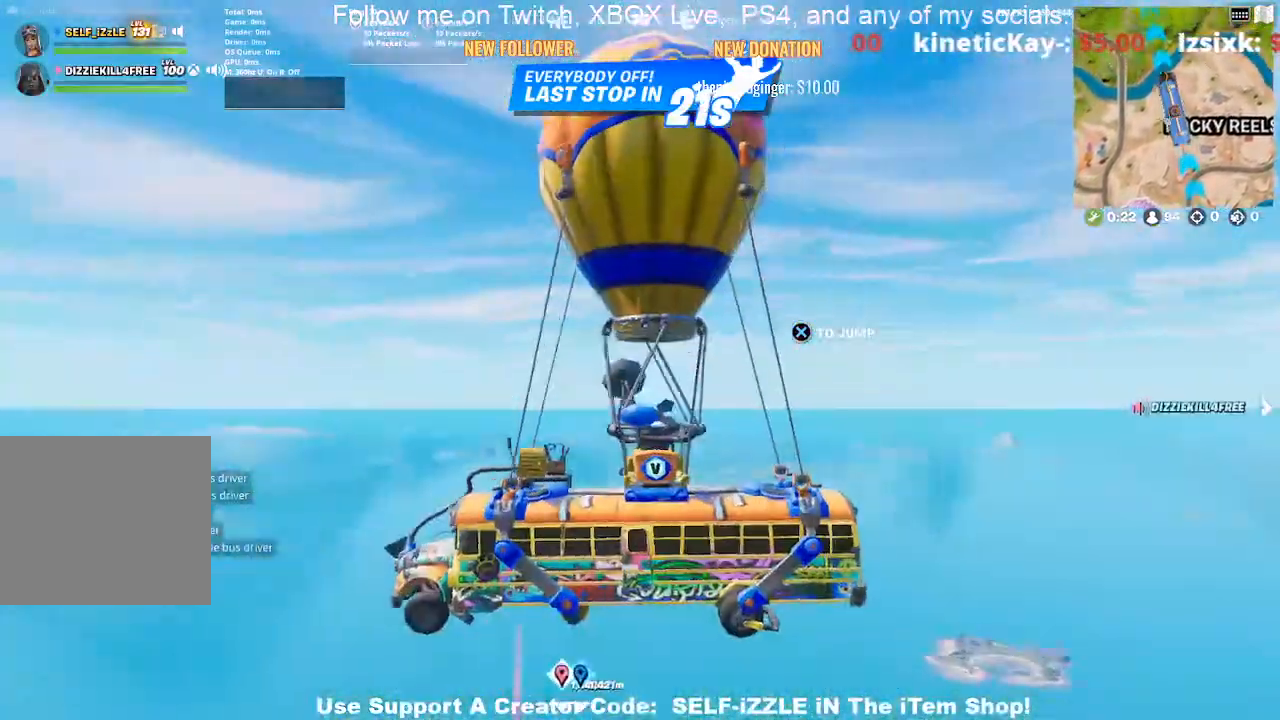
{"dt_ms": 1000, "buttons": [], "left_stick": "up", "right_stick": "center"}
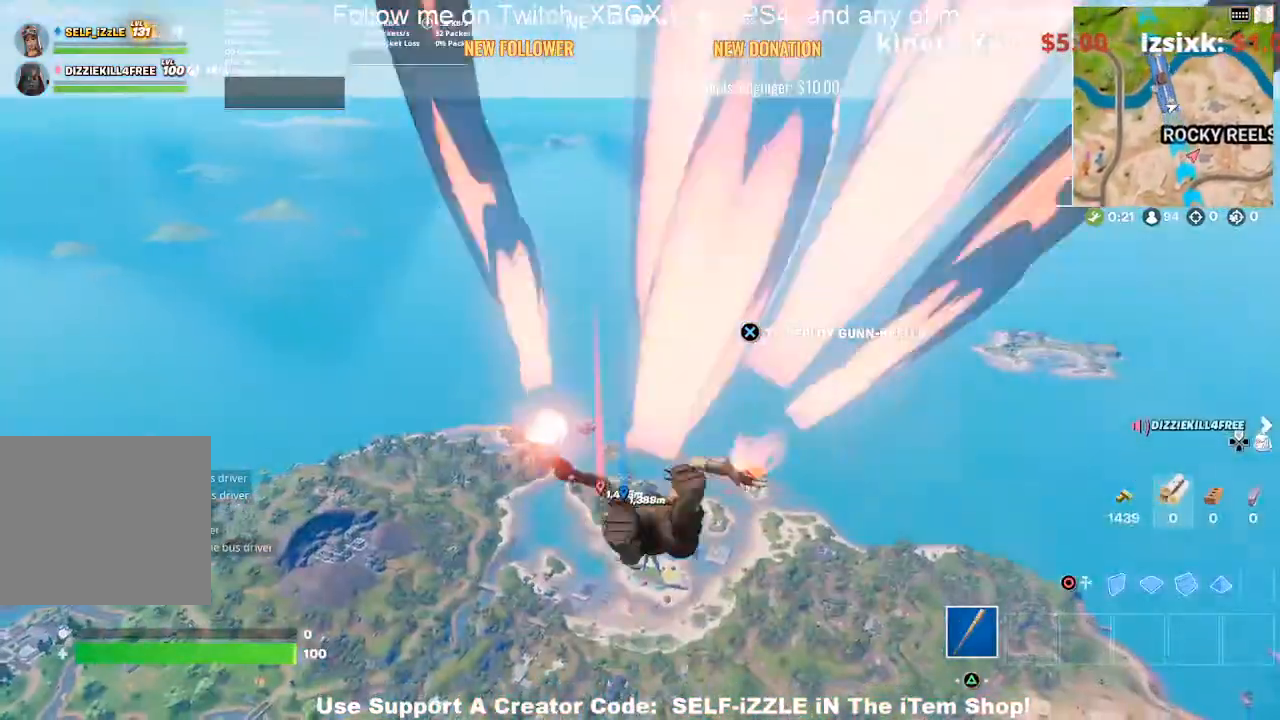
{"dt_ms": 500, "buttons": [], "left_stick": "up", "right_stick": "center", "events": []}
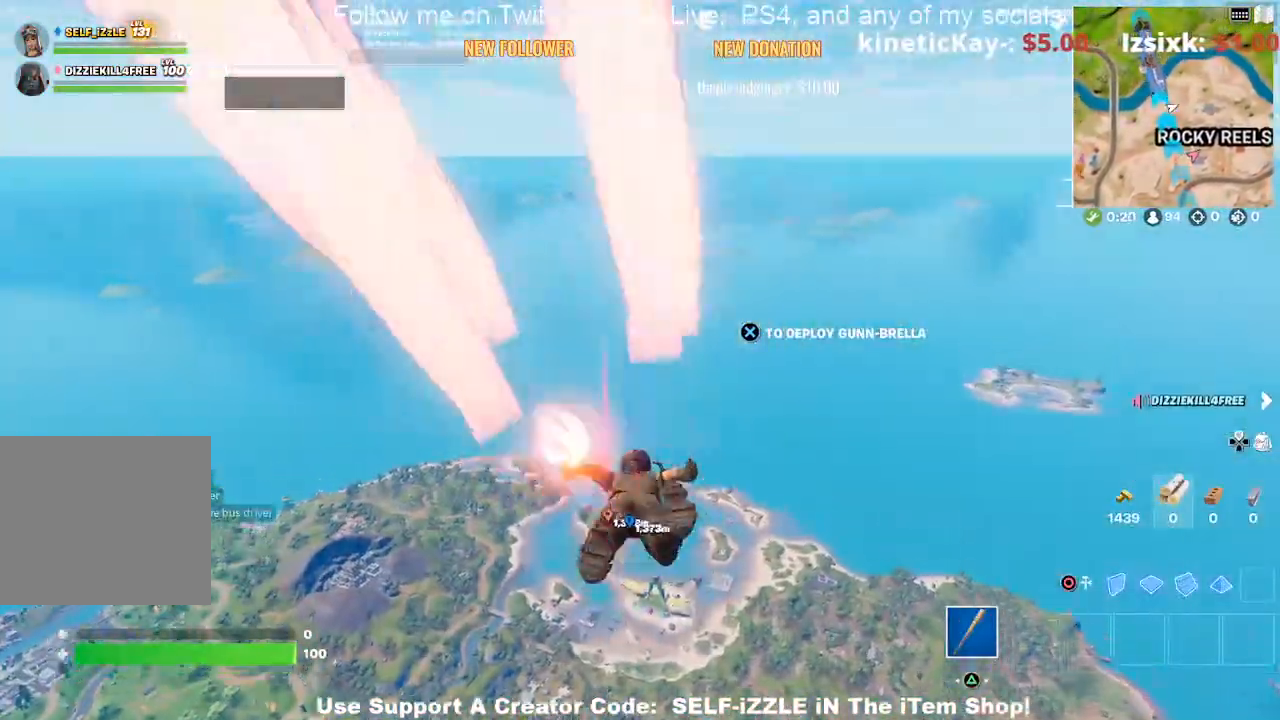
{"dt_ms": 500, "buttons": [], "left_stick": "up", "right_stick": "center", "events": []}
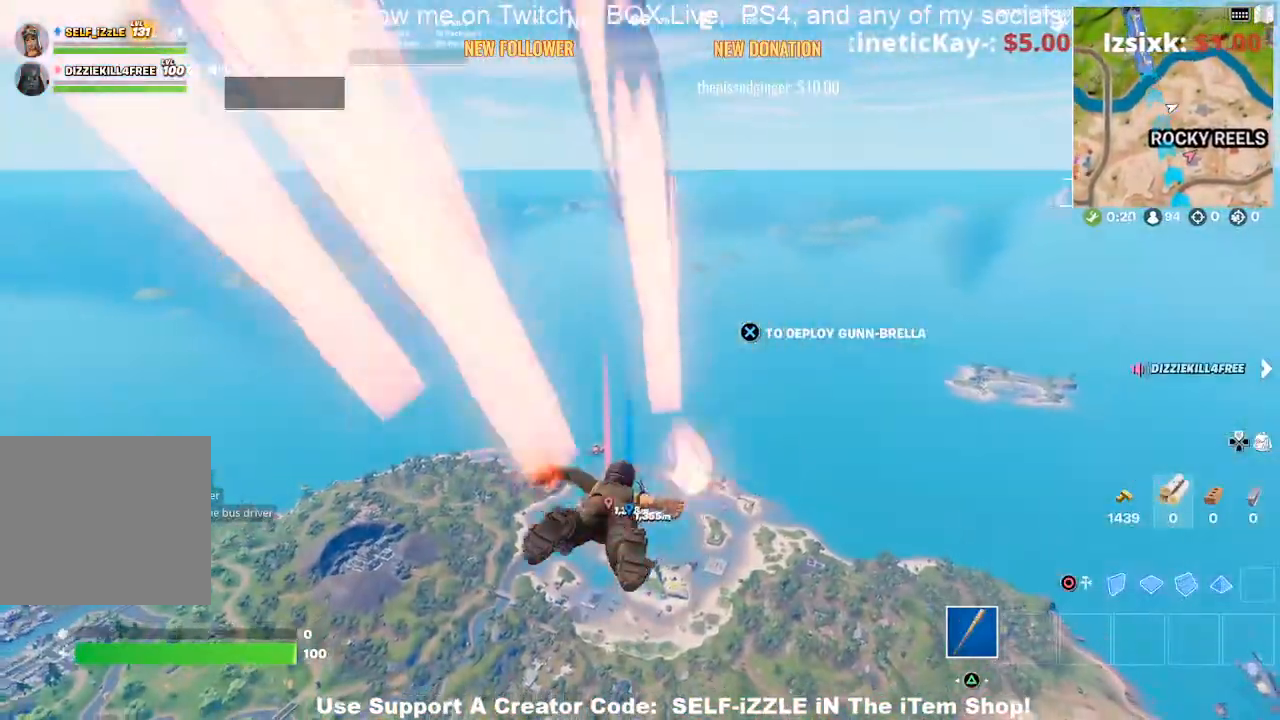
{"dt_ms": 500, "buttons": [], "left_stick": "up", "right_stick": "center", "events": []}
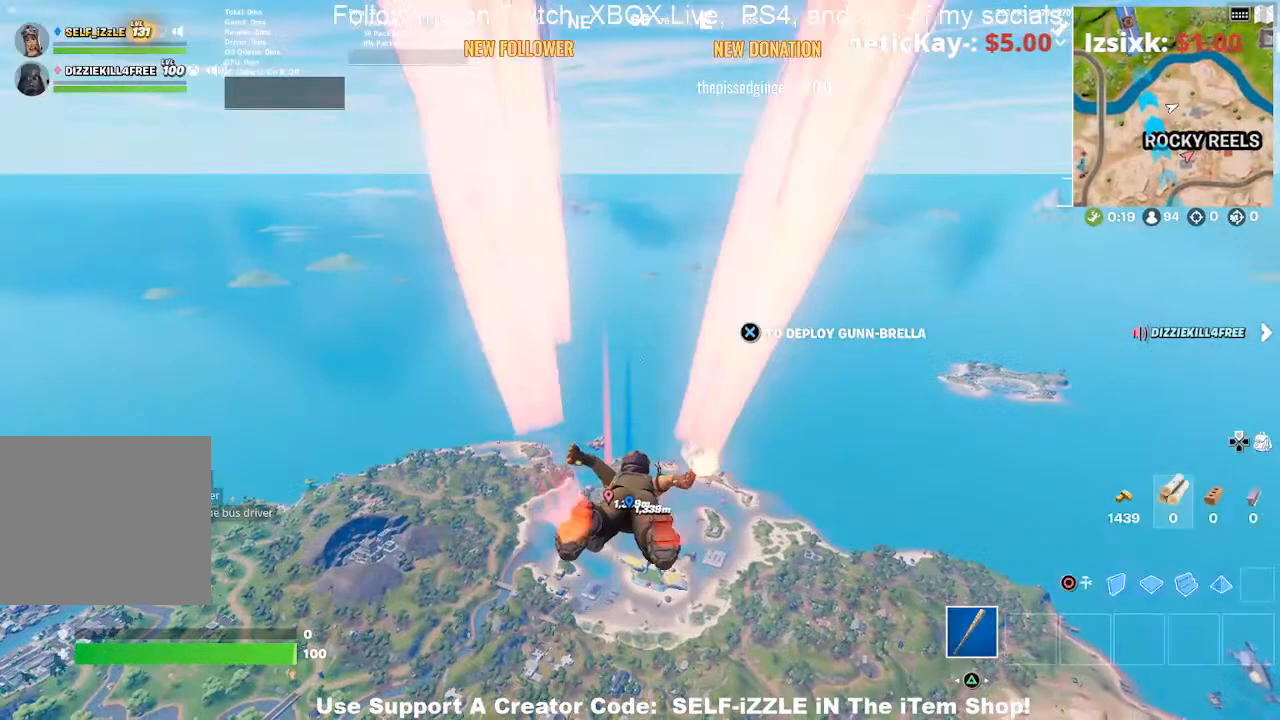
{"dt_ms": 500, "buttons": [], "left_stick": "up", "right_stick": "center", "events": []}